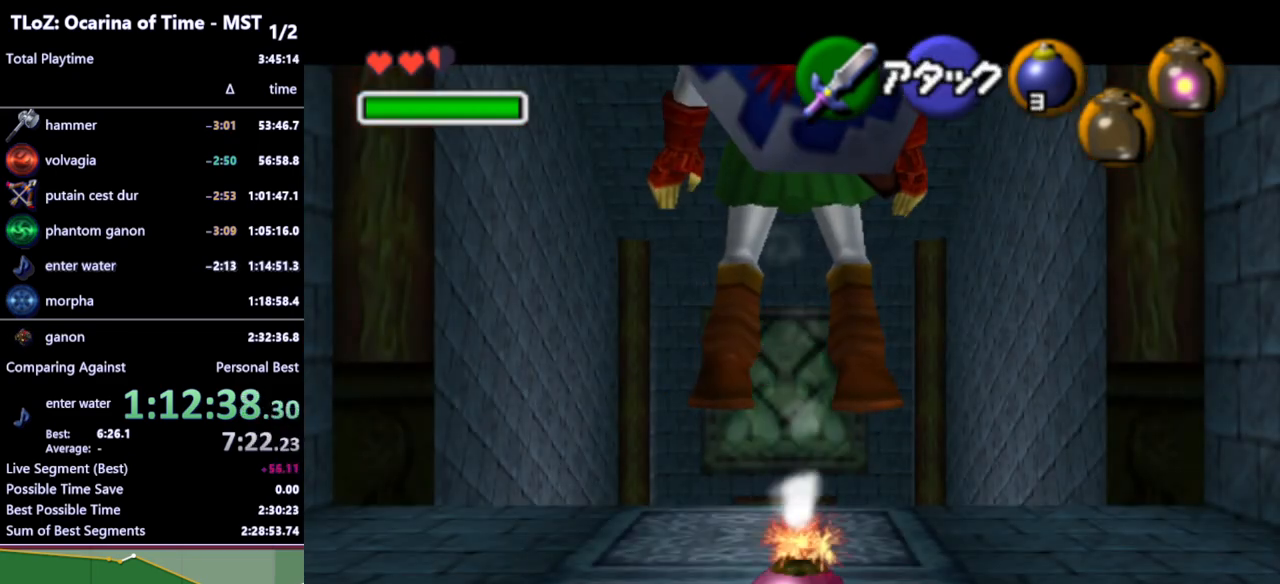
Gameplay with a controller (Nintendo layout); each line is a JSON object with the inputs held at the frame after it. "events" lists button and stick changes between this image and that frame as [ms after this image, input, new state], when the widget could be followed in between. Not read: L3 R3.
{"buttons": [], "left_stick": "center", "right_stick": "center", "events": []}
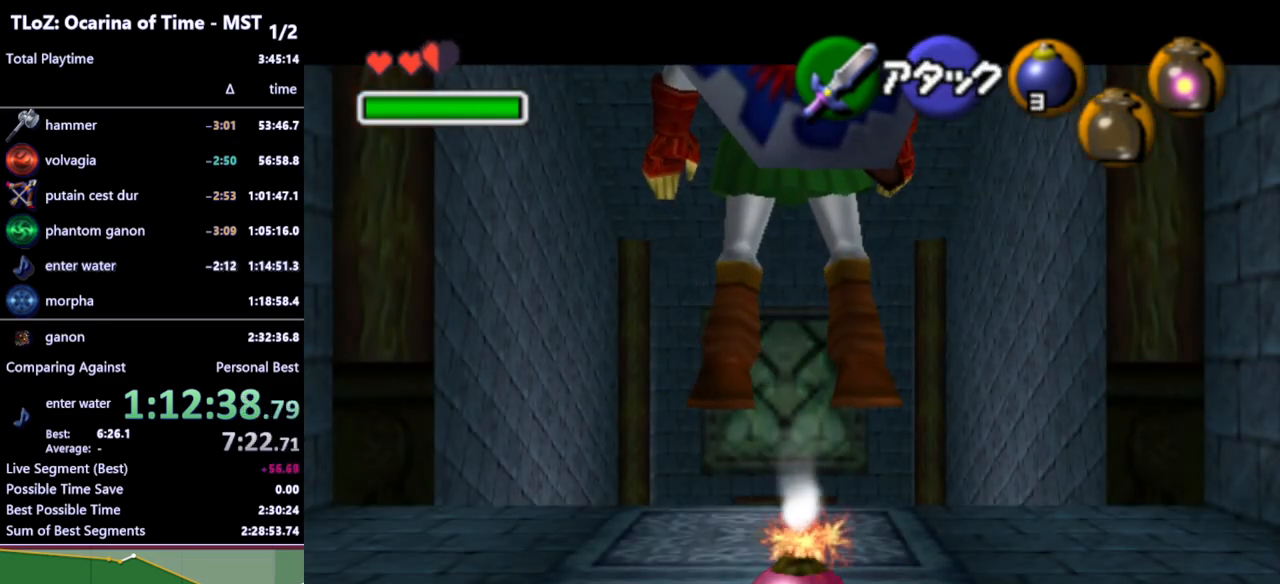
{"buttons": [], "left_stick": "center", "right_stick": "center", "events": []}
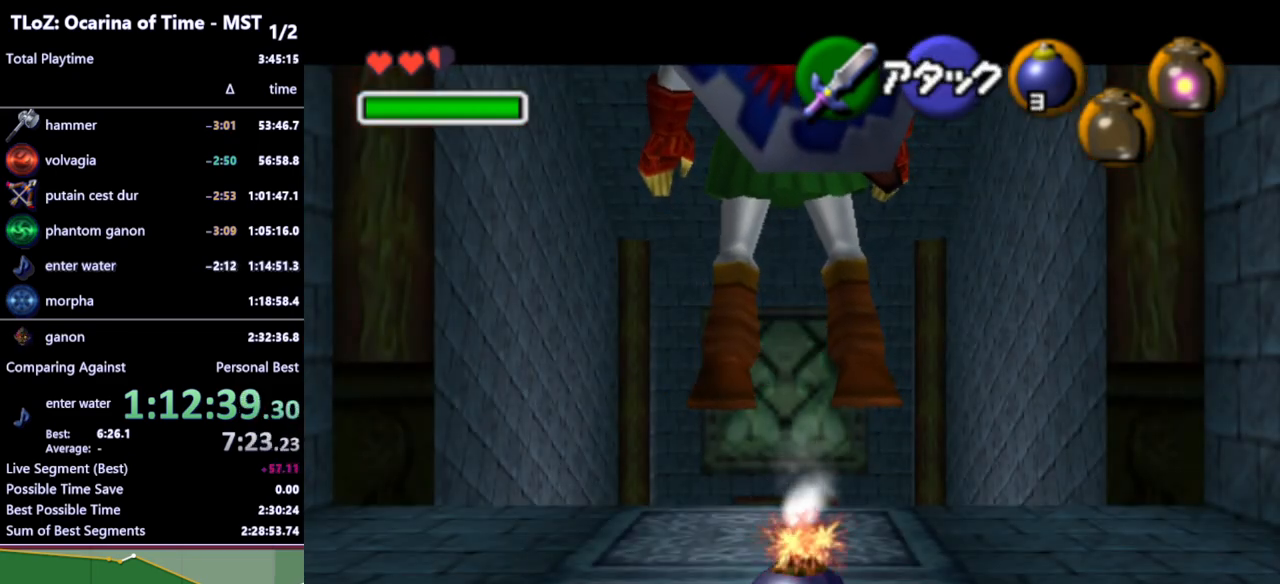
{"buttons": [], "left_stick": "center", "right_stick": "center", "events": []}
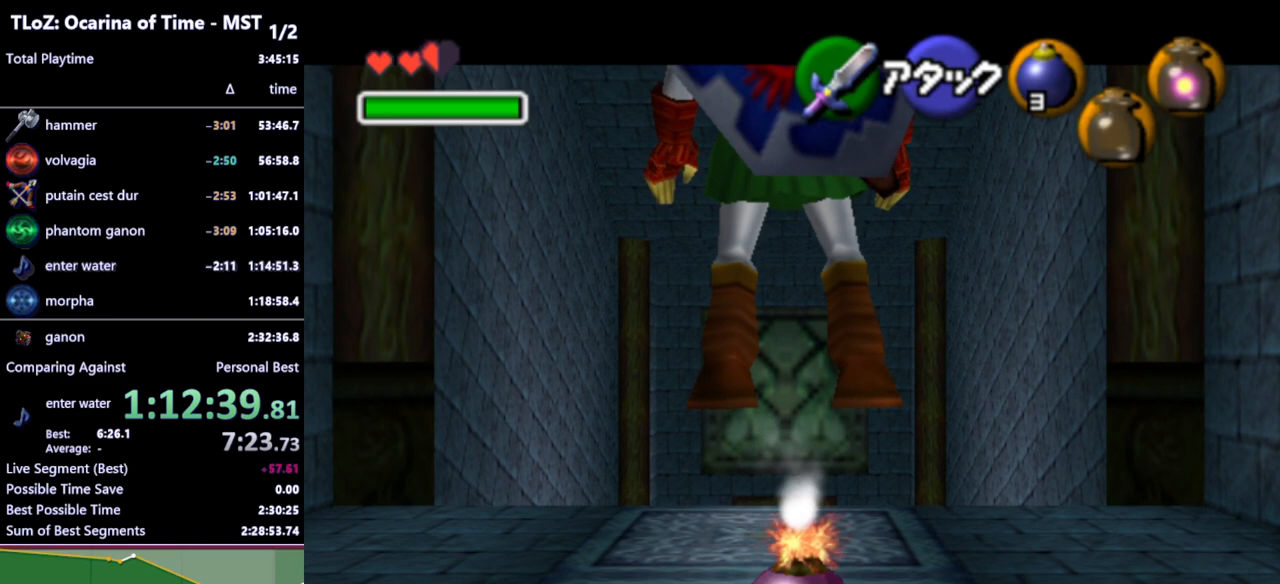
{"buttons": [], "left_stick": "center", "right_stick": "center", "events": []}
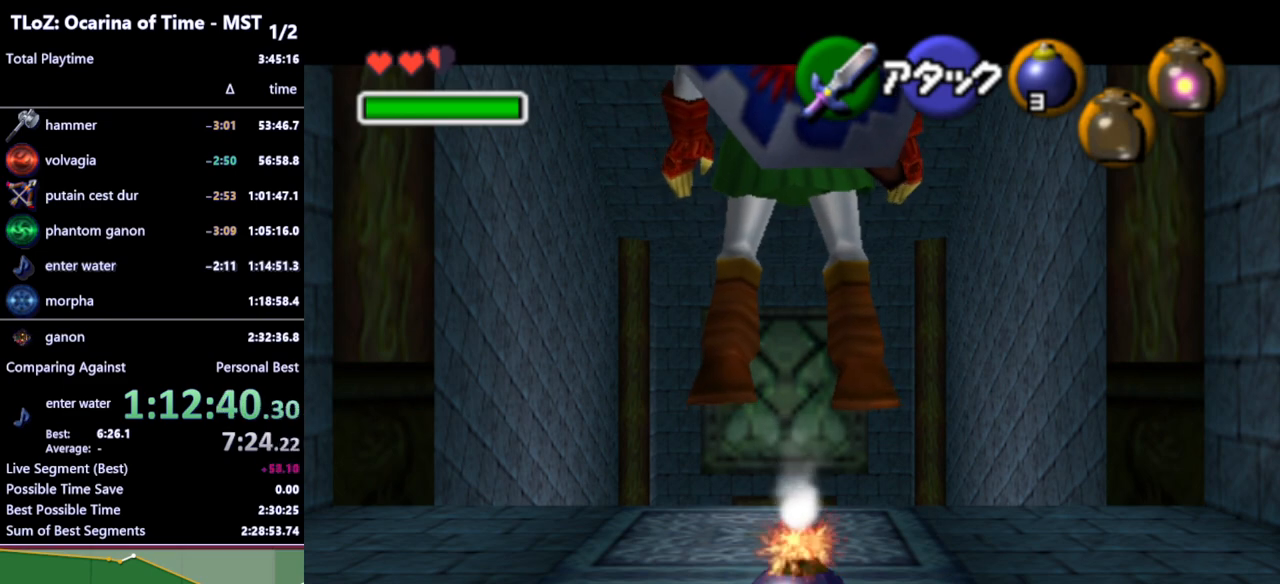
{"buttons": [], "left_stick": "center", "right_stick": "center", "events": [[433, "B", "down"], [500, "B", "up"]]}
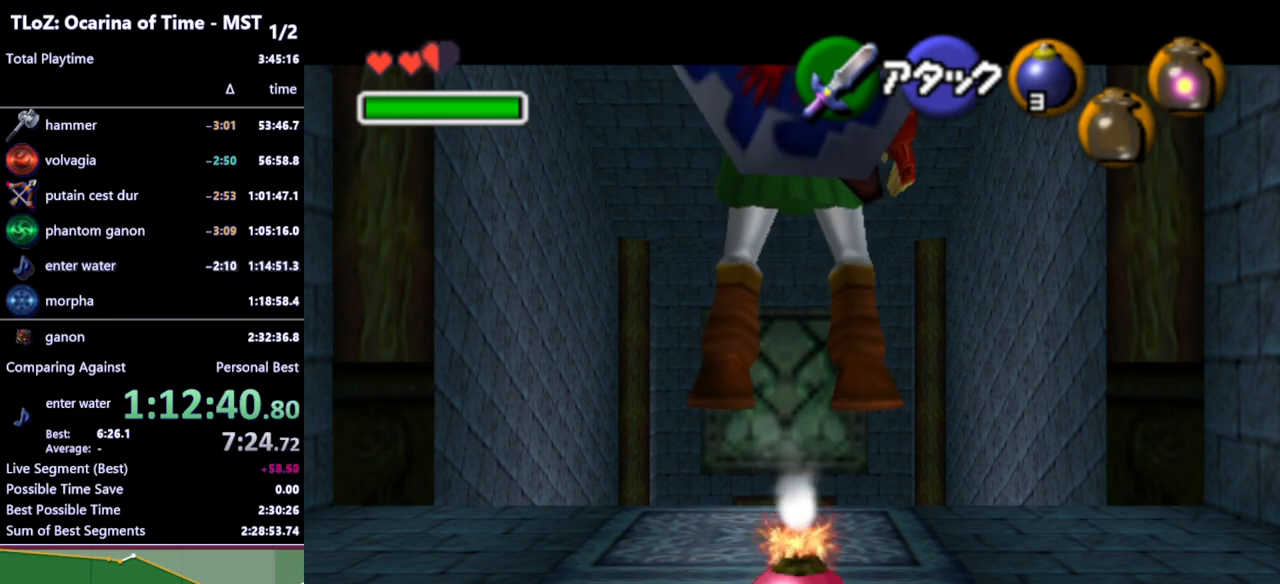
{"buttons": [], "left_stick": "center", "right_stick": "center", "events": []}
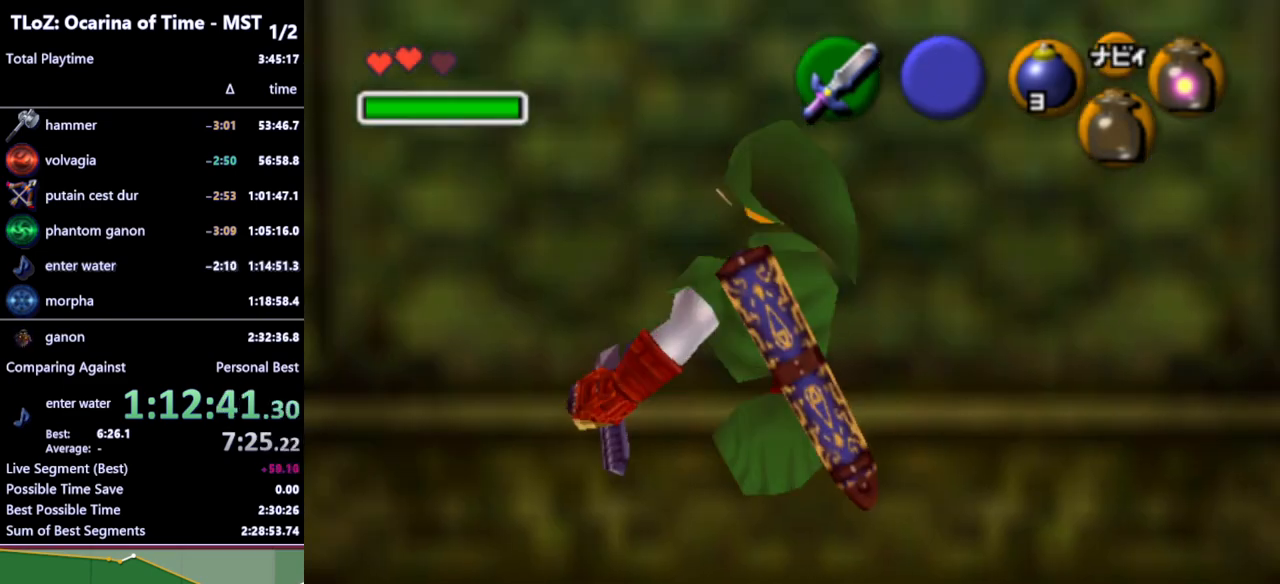
{"buttons": [], "left_stick": "down", "right_stick": "center", "events": [[67, "left_stick", "down"]]}
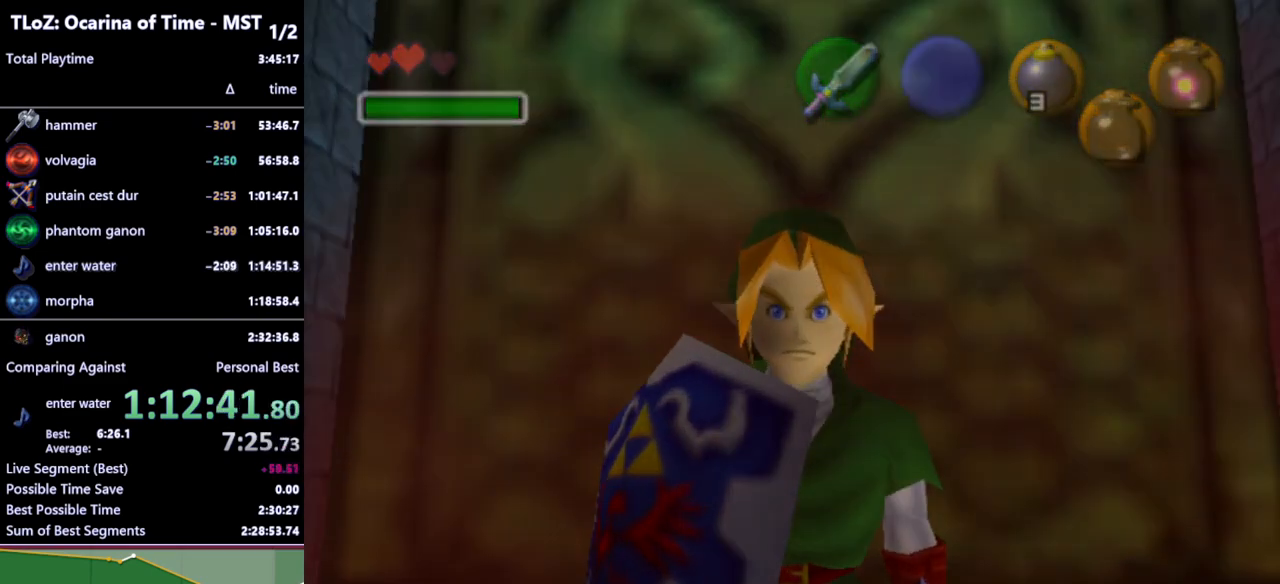
{"buttons": [], "left_stick": "center", "right_stick": "center", "events": [[167, "left_stick", "center"]]}
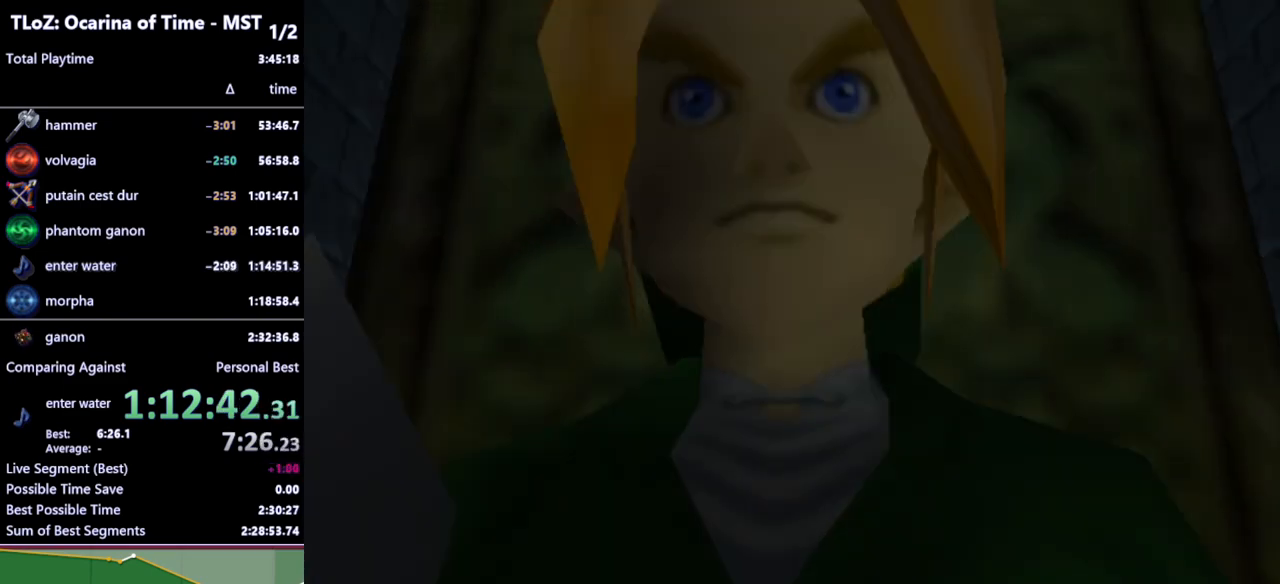
{"buttons": [], "left_stick": "center", "right_stick": "center", "events": []}
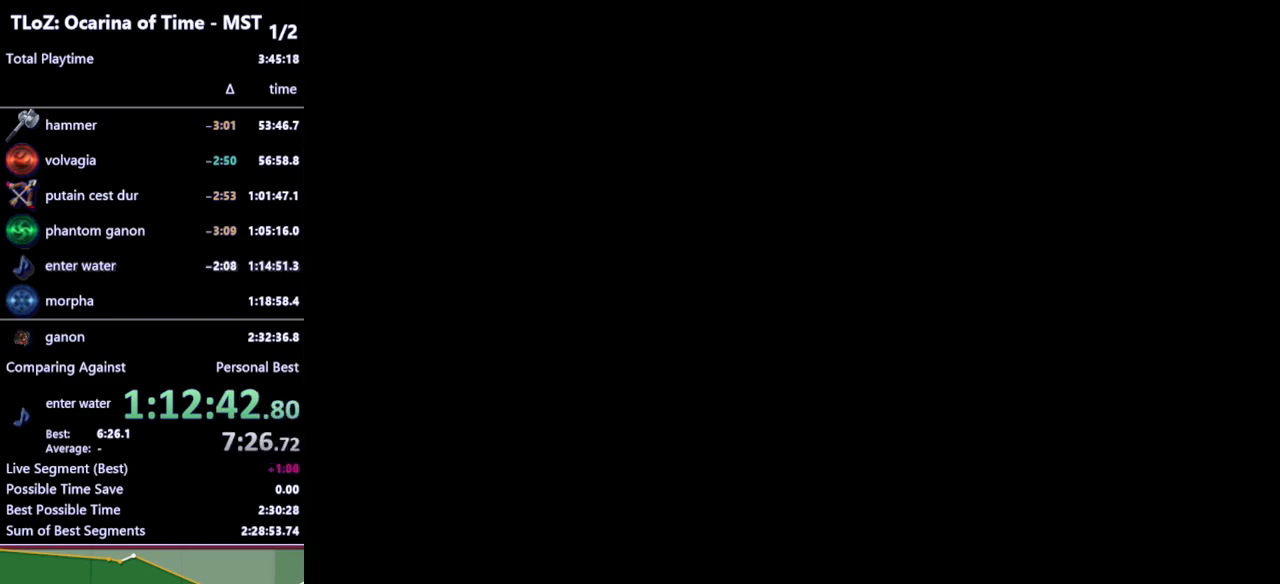
{"buttons": [], "left_stick": "center", "right_stick": "center", "events": []}
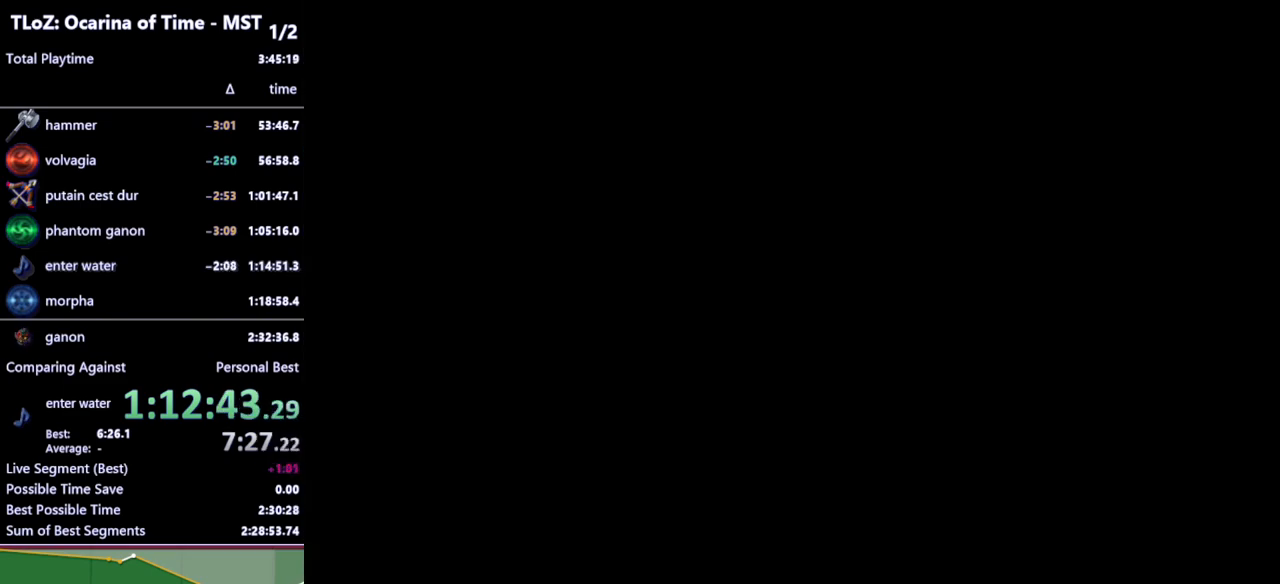
{"buttons": [], "left_stick": "center", "right_stick": "center", "events": []}
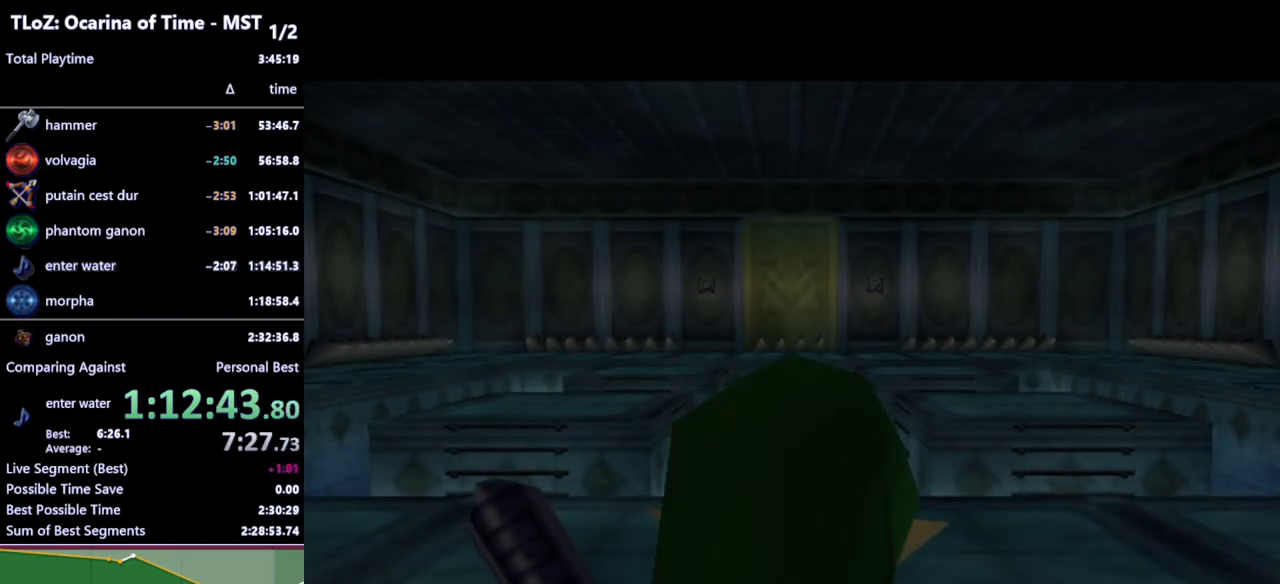
{"buttons": [], "left_stick": "up-right", "right_stick": "center", "events": [[200, "left_stick", "up-right"]]}
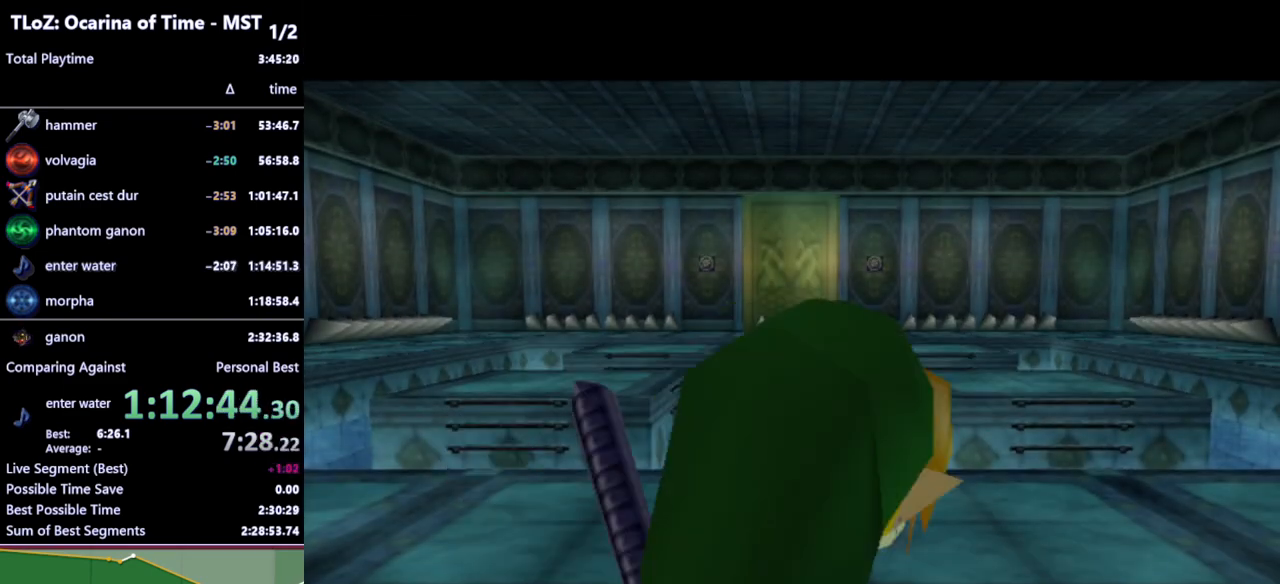
{"buttons": [], "left_stick": "up", "right_stick": "center", "events": [[400, "left_stick", "up"]]}
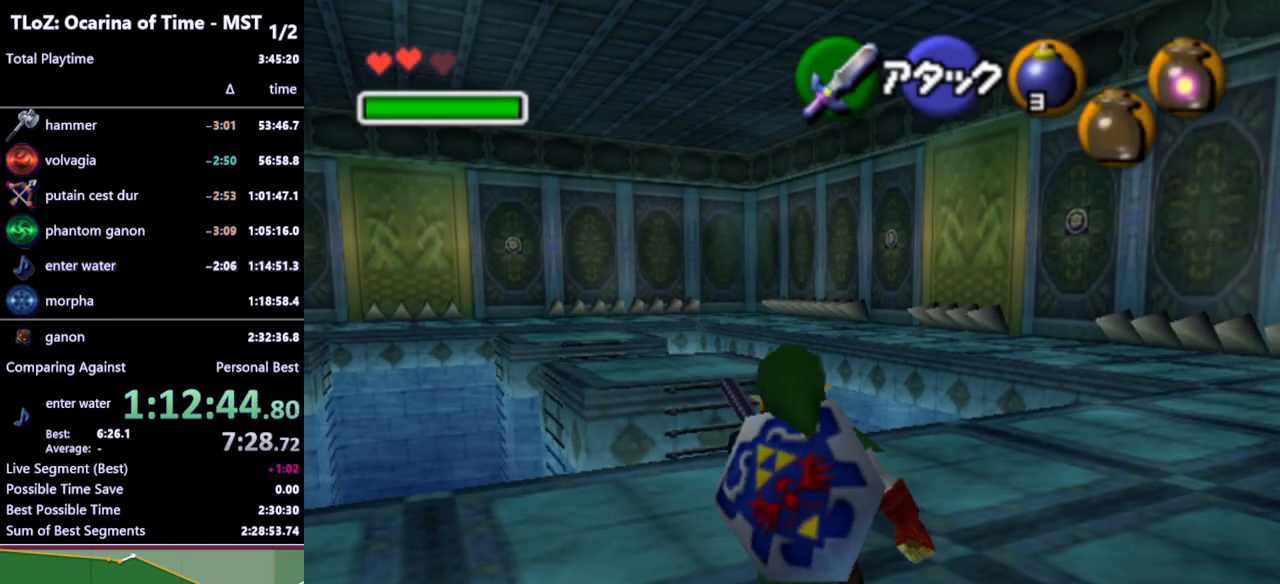
{"buttons": [], "left_stick": "up", "right_stick": "center", "events": [[233, "A", "down"], [333, "A", "up"]]}
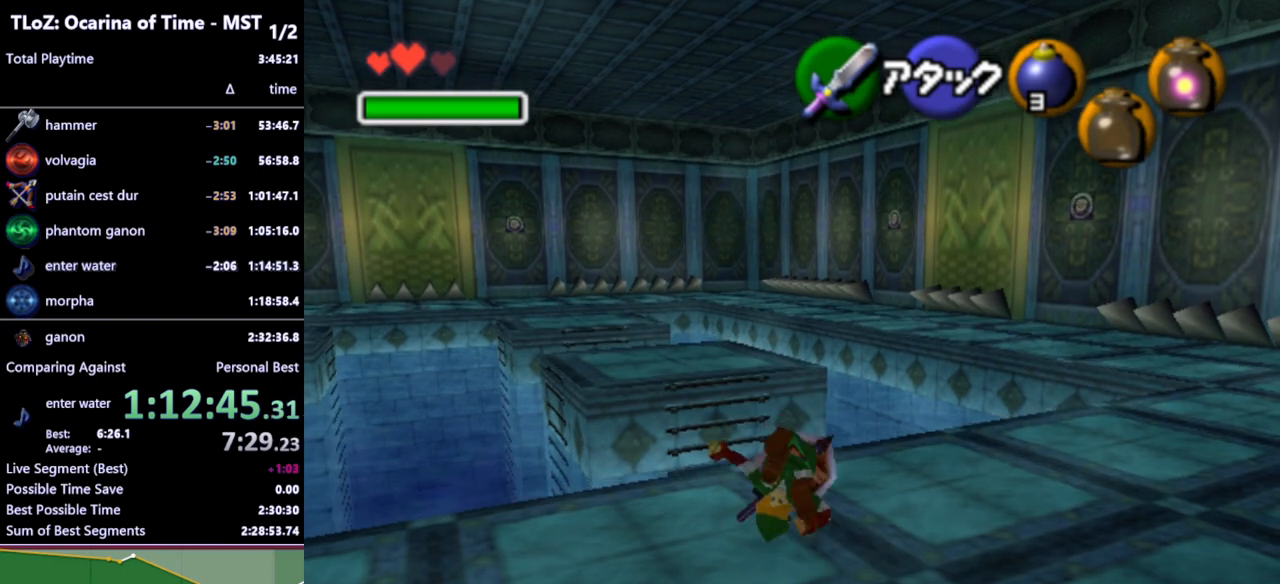
{"buttons": [], "left_stick": "center", "right_stick": "center", "events": [[67, "START", "down"], [167, "START", "up"], [500, "left_stick", "center"]]}
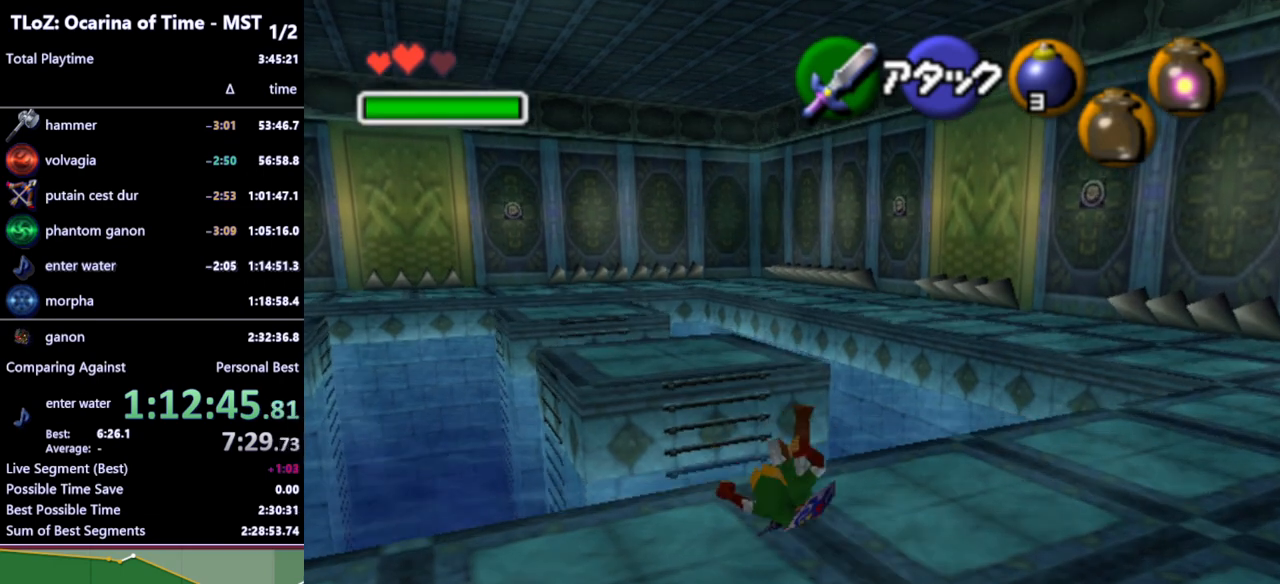
{"buttons": [], "left_stick": "center", "right_stick": "center", "events": []}
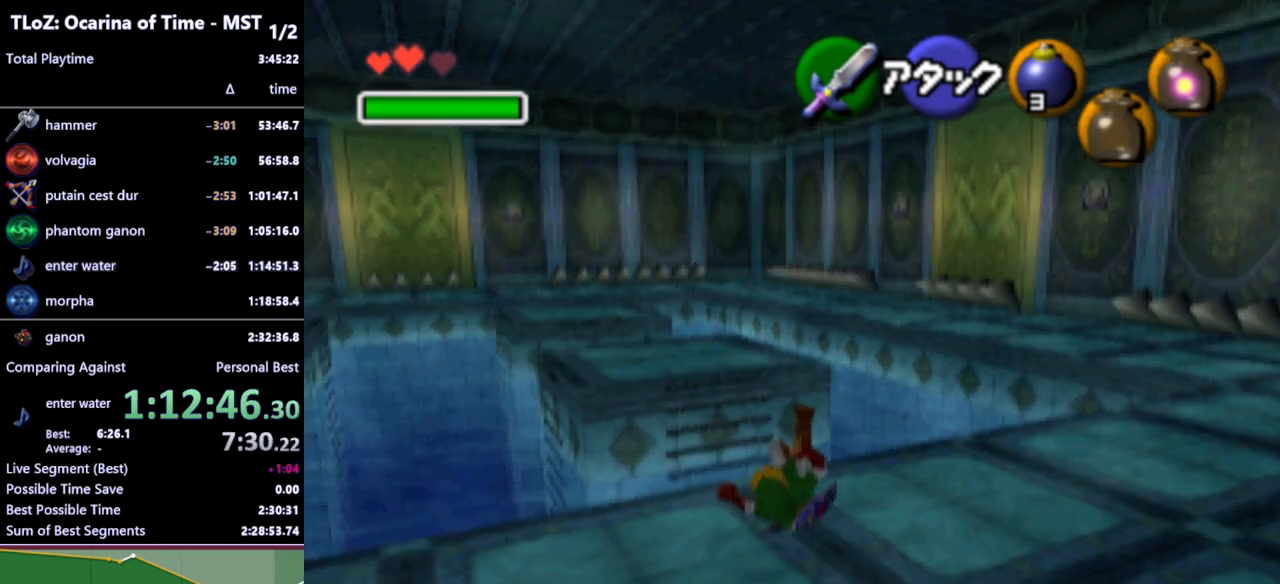
{"buttons": [], "left_stick": "center", "right_stick": "center", "events": []}
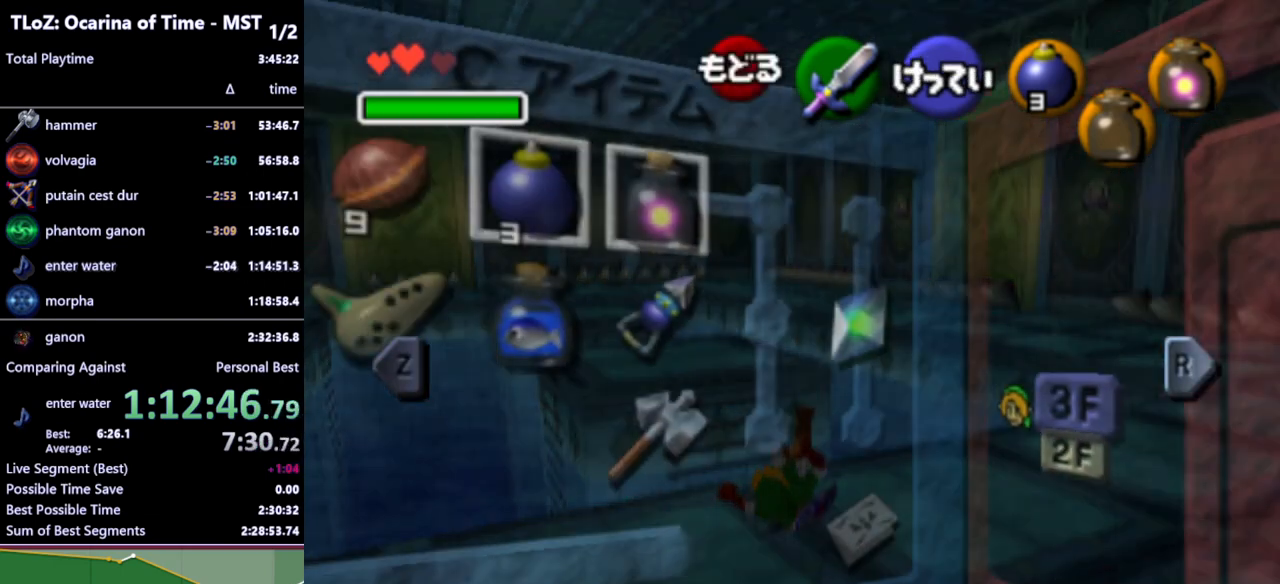
{"buttons": [], "left_stick": "center", "right_stick": "center", "events": []}
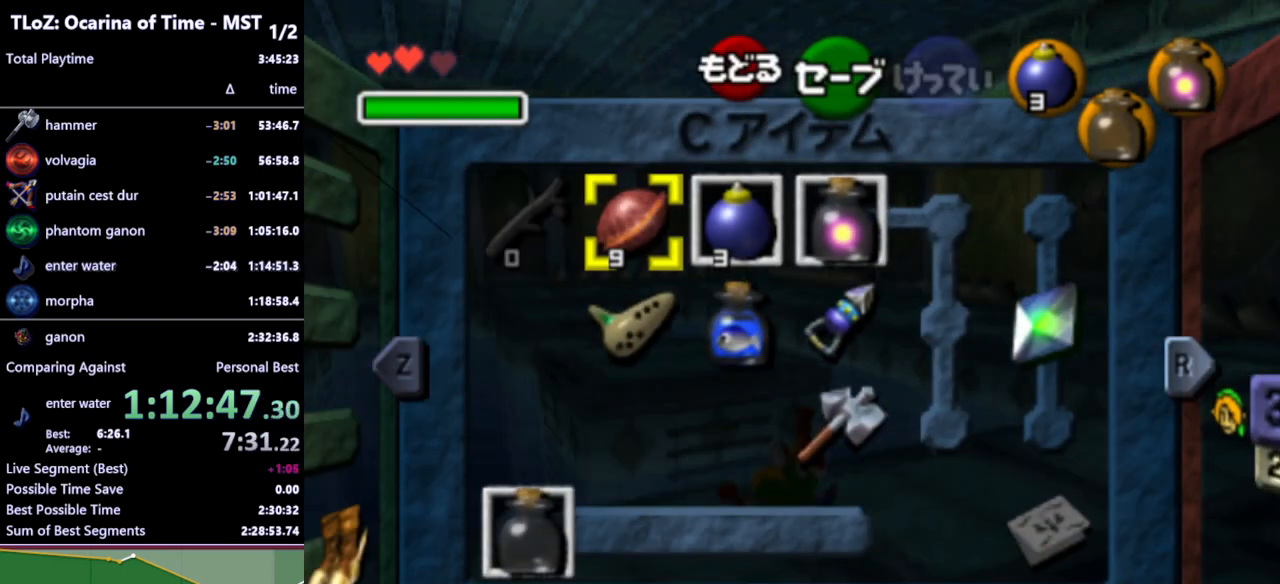
{"buttons": [], "left_stick": "center", "right_stick": "center", "events": [[233, "left_stick", "down"], [367, "left_stick", "right"], [400, "X", "down"], [467, "left_stick", "center"], [500, "X", "up"]]}
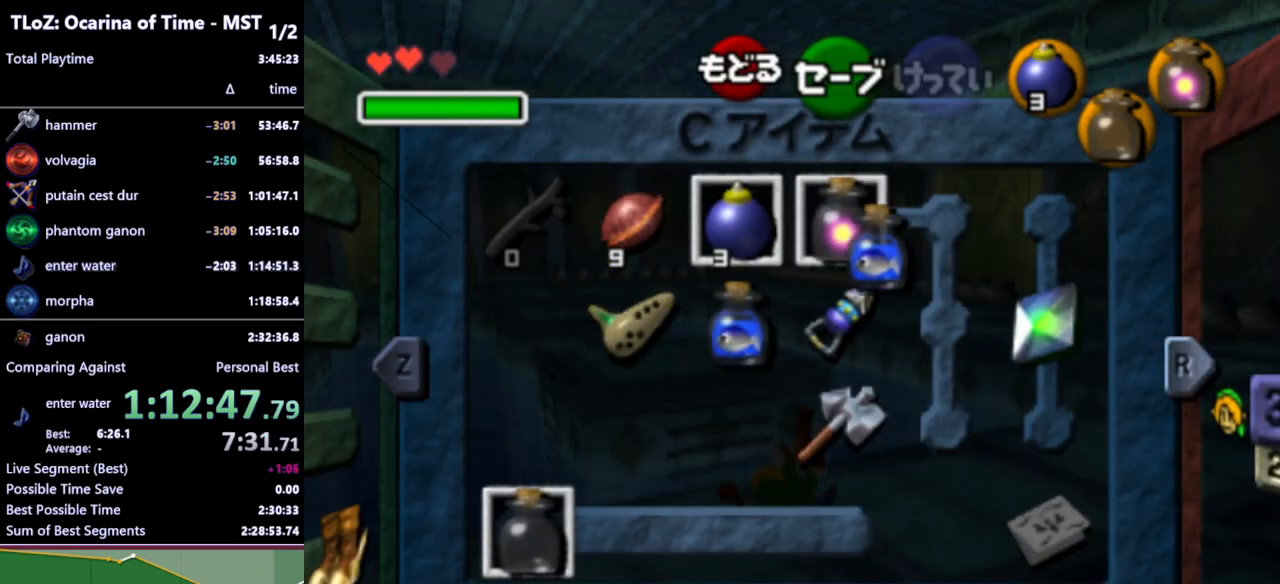
{"buttons": [], "left_stick": "center", "right_stick": "center", "events": [[233, "left_stick", "right"], [267, "Z", "down"], [367, "Z", "up"], [400, "left_stick", "center"]]}
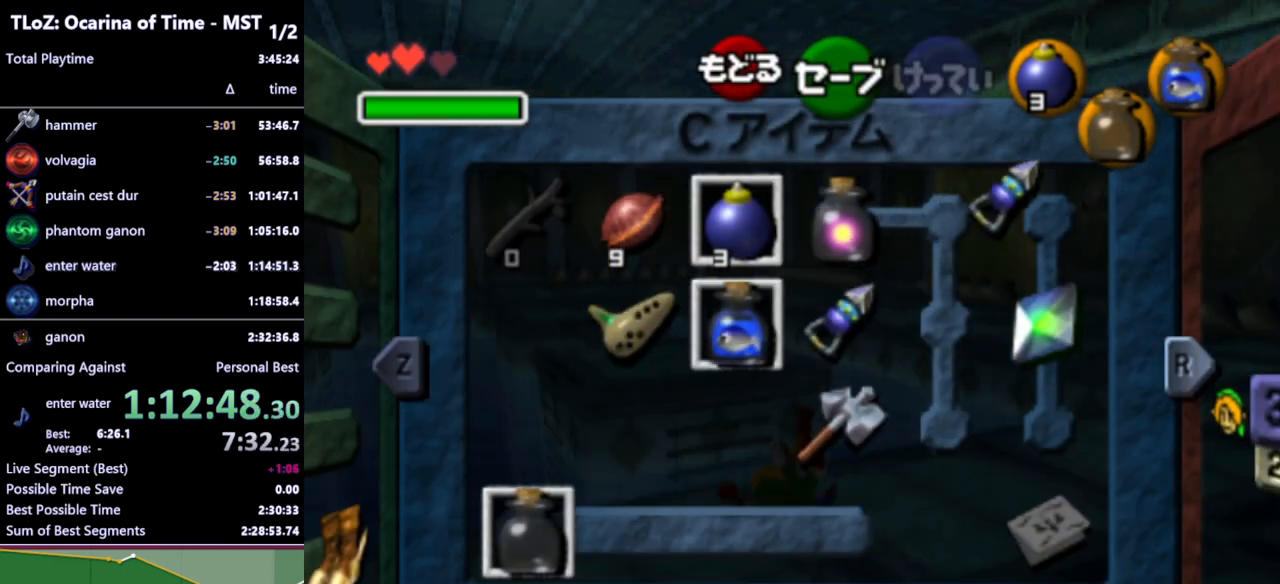
{"buttons": [], "left_stick": "up-left", "right_stick": "center", "events": [[167, "START", "down"], [267, "START", "up"], [267, "left_stick", "up-left"]]}
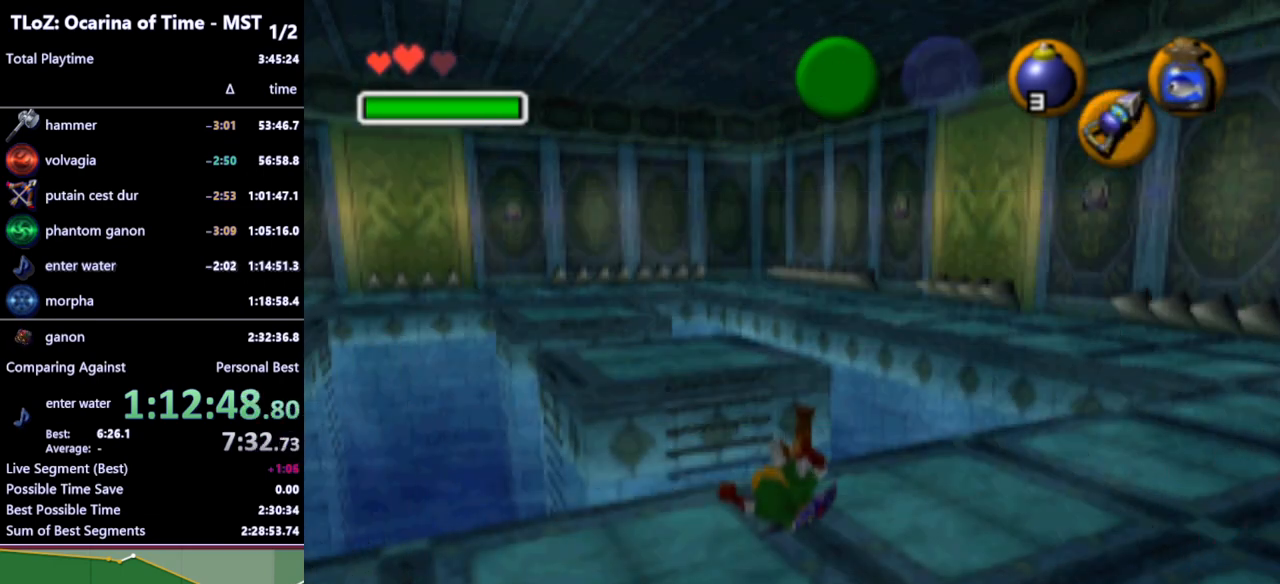
{"buttons": [], "left_stick": "up-left", "right_stick": "center", "events": []}
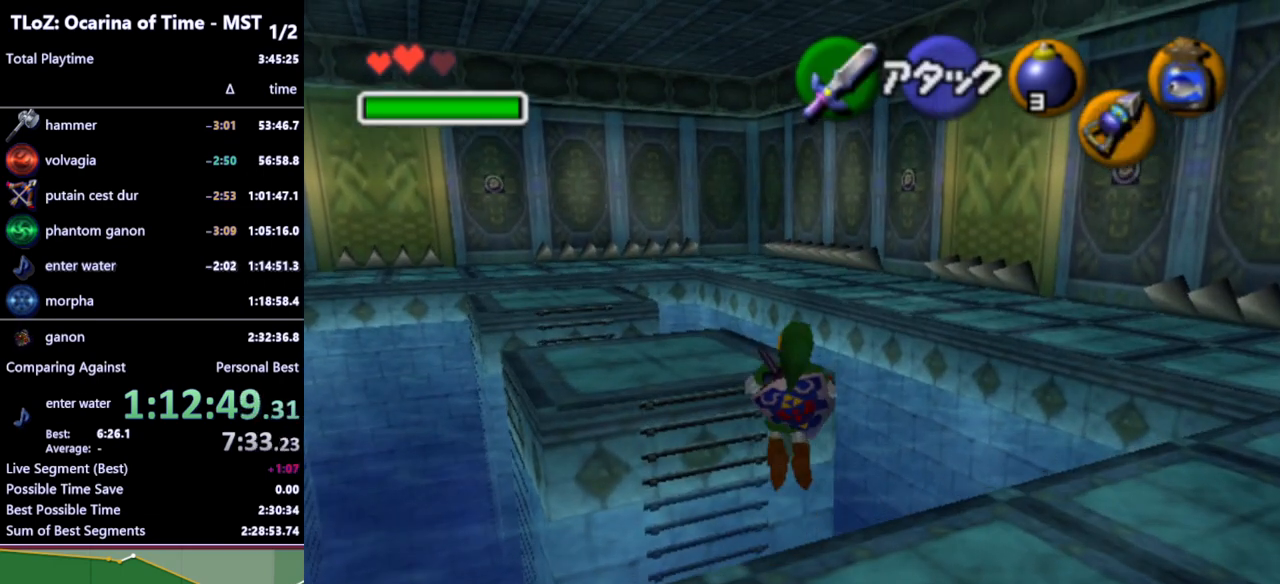
{"buttons": [], "left_stick": "up-left", "right_stick": "center", "events": []}
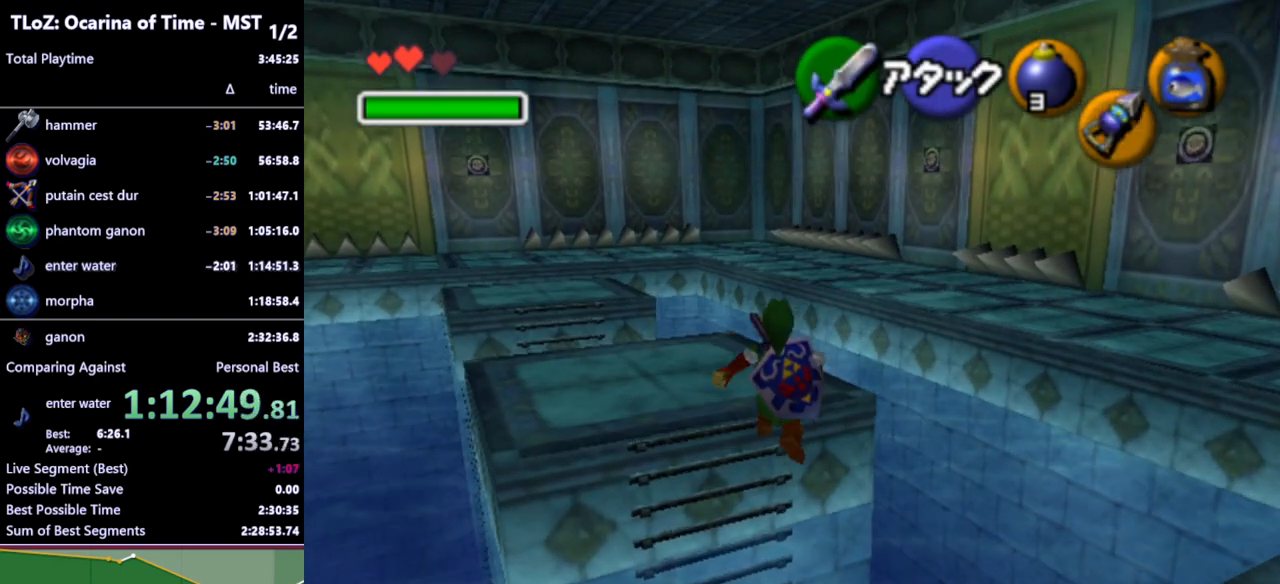
{"buttons": [], "left_stick": "up-left", "right_stick": "center", "events": []}
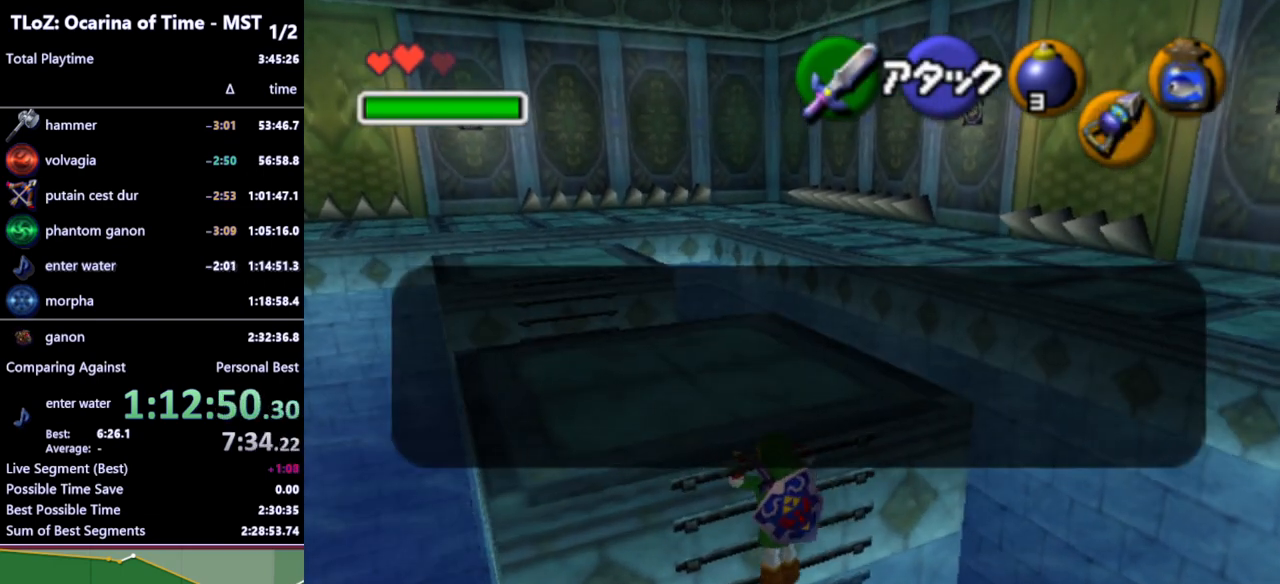
{"buttons": [], "left_stick": "up", "right_stick": "center", "events": [[67, "left_stick", "up"], [267, "L1", "down"], [500, "L1", "up"]]}
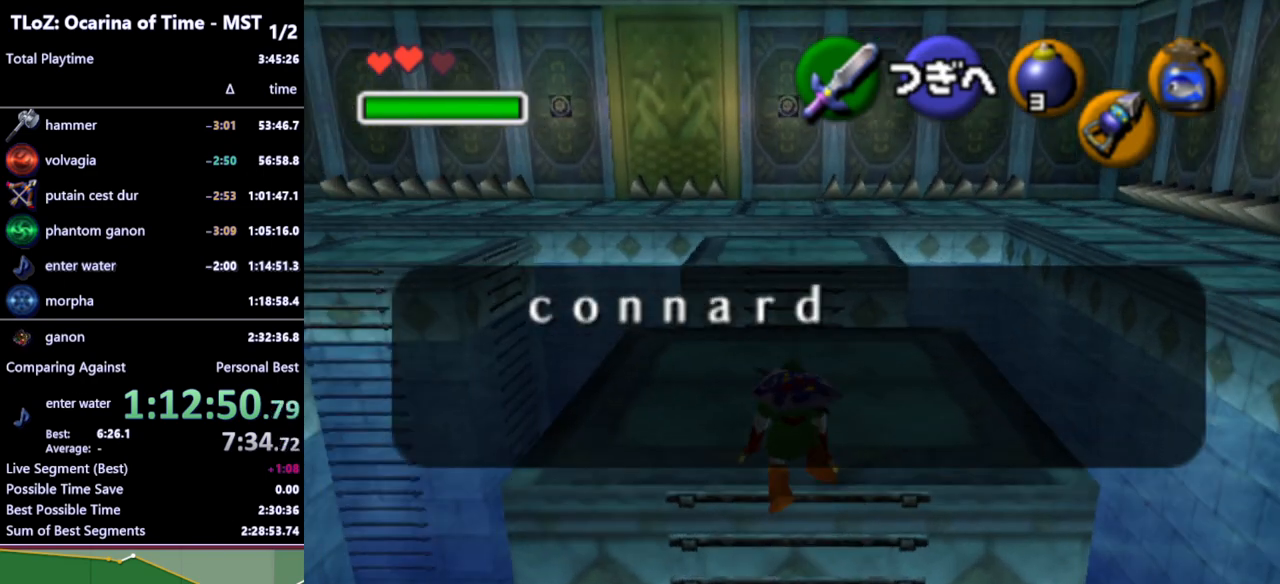
{"buttons": [], "left_stick": "up", "right_stick": "center", "events": [[67, "B", "down"], [167, "B", "up"], [367, "A", "down"], [467, "A", "up"]]}
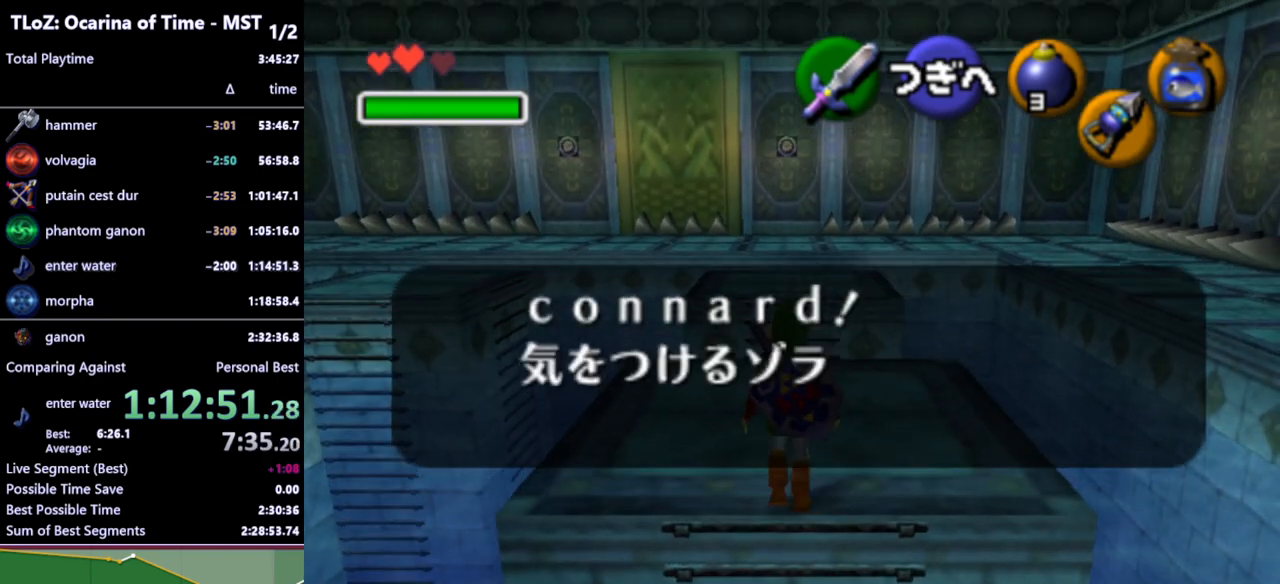
{"buttons": ["A"], "left_stick": "center", "right_stick": "center", "events": [[33, "A", "down"], [100, "A", "up"], [167, "A", "down"], [167, "left_stick", "center"], [233, "A", "up"], [300, "A", "down"], [367, "A", "up"], [467, "A", "down"]]}
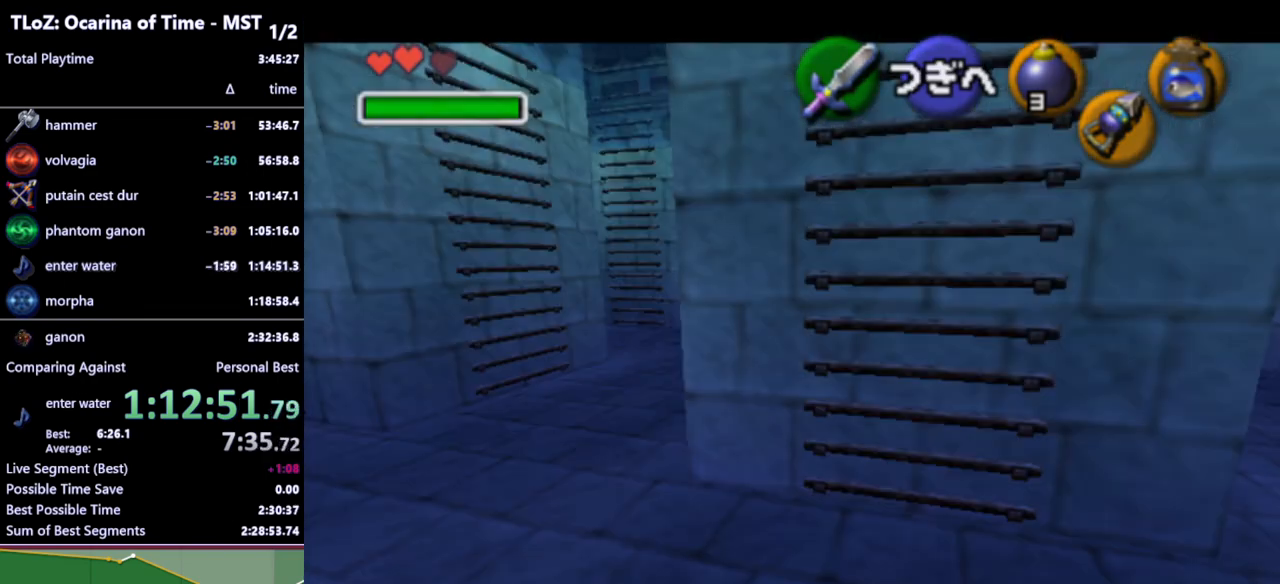
{"buttons": [], "left_stick": "center", "right_stick": "center", "events": [[33, "A", "up"], [100, "A", "down"], [167, "A", "up"], [233, "A", "down"], [300, "A", "up"]]}